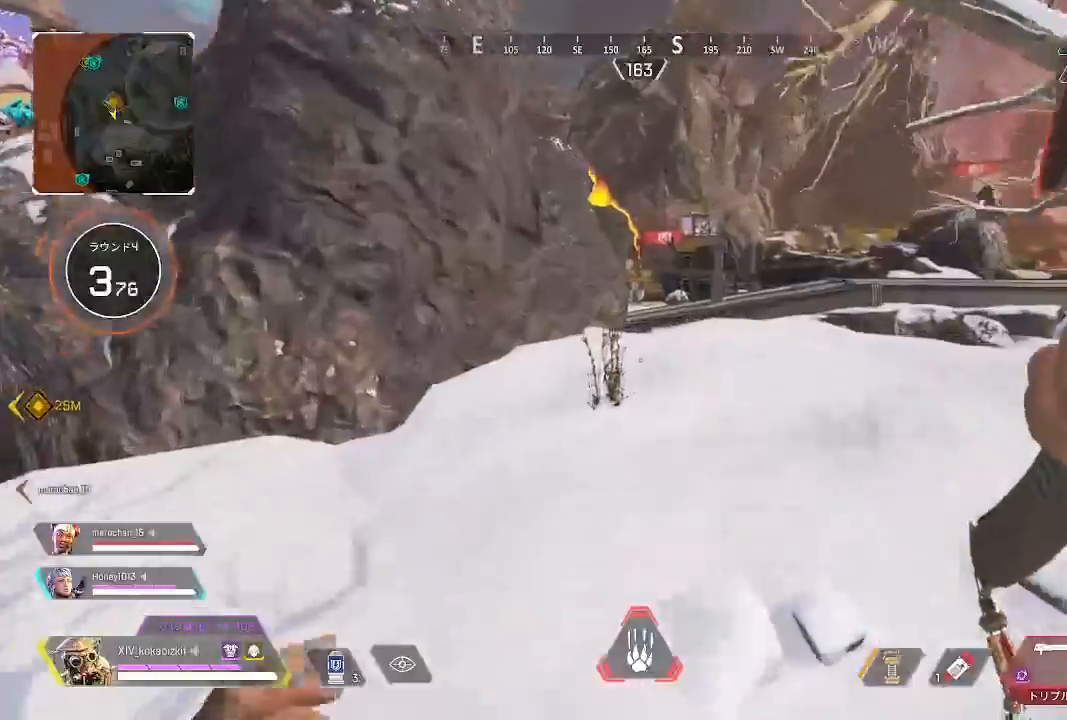
Gameplay with a controller (PlayStation layout); each line is a JSON object with the inputs held at the frame after it. "events" lists button and stick changes between this image and that frame as [ms after this image, input, new state], when the widget could be followed in between. Not read: SELECT.
{"buttons": [], "left_stick": "up", "right_stick": "center", "events": []}
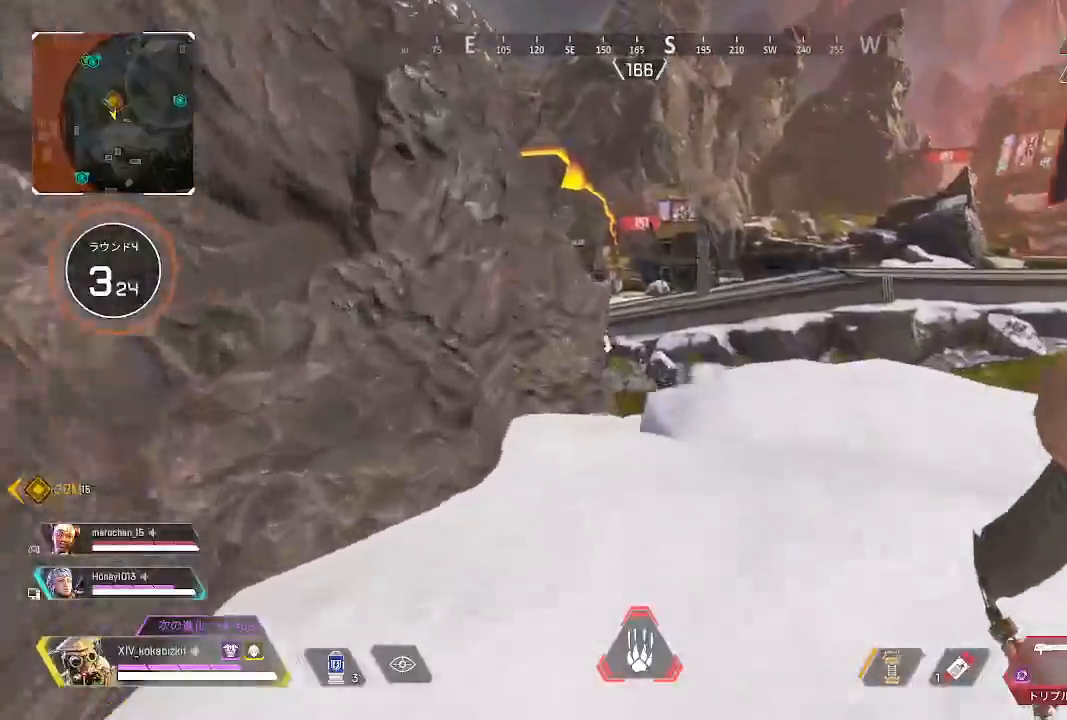
{"buttons": [], "left_stick": "up", "right_stick": "center", "events": [[233, "START", "down"], [300, "START", "up"]]}
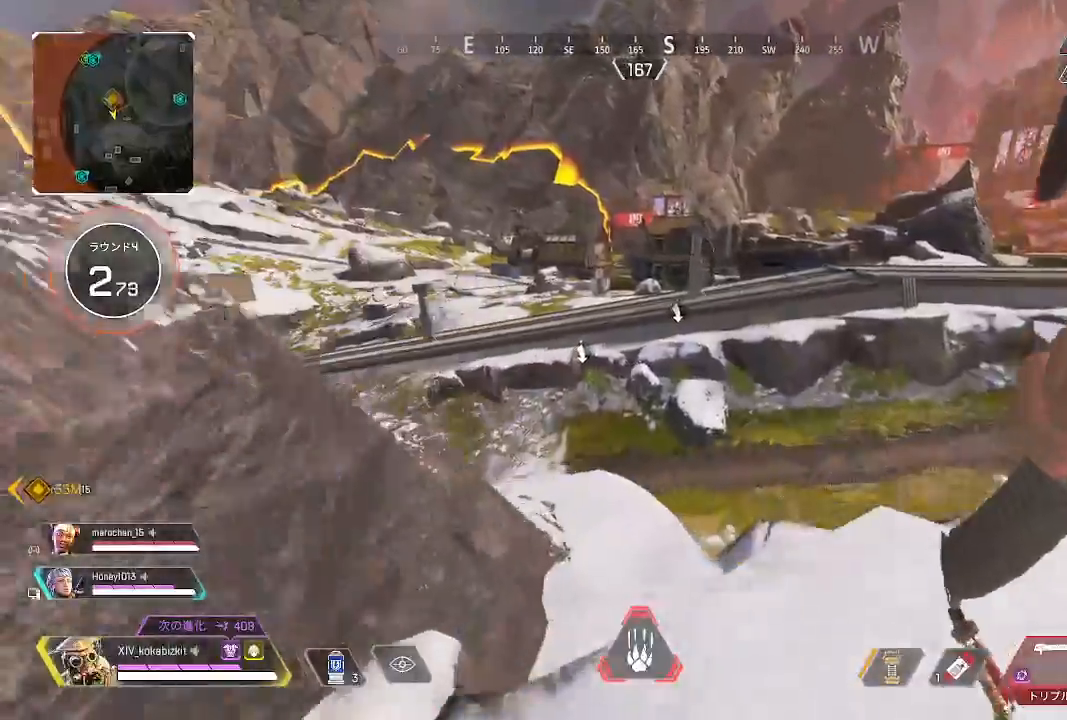
{"buttons": [], "left_stick": "up", "right_stick": "left", "events": [[350, "right_stick", "left"]]}
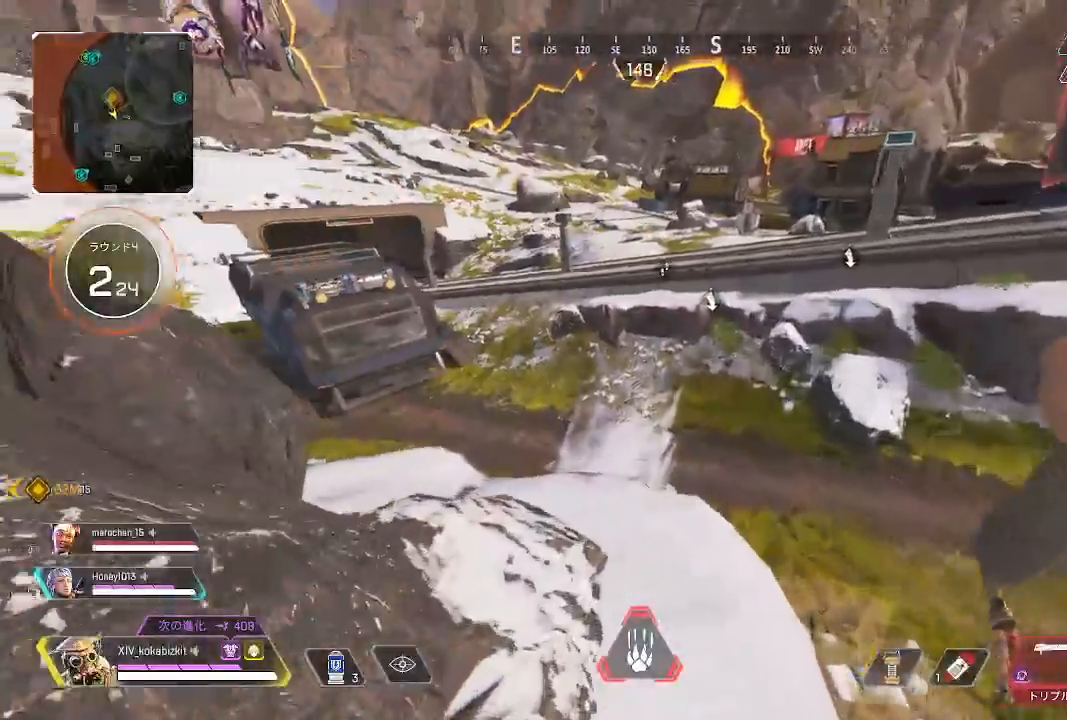
{"buttons": [], "left_stick": "up", "right_stick": "center", "events": [[83, "right_stick", "center"]]}
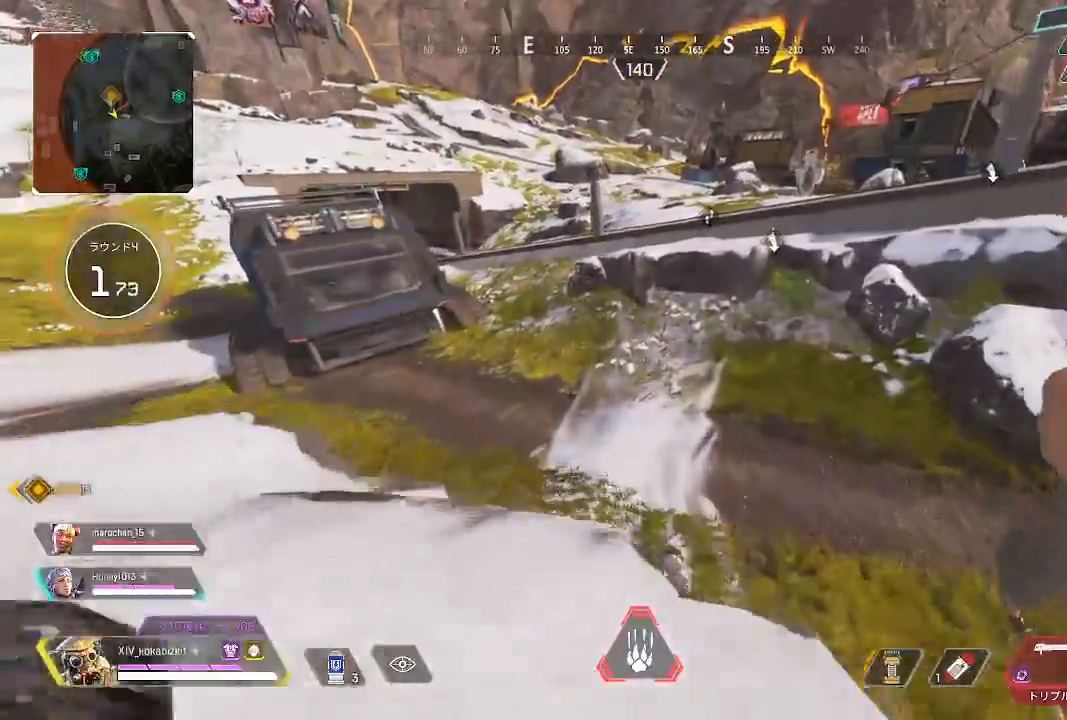
{"buttons": ["L1"], "left_stick": "up", "right_stick": "center", "events": [[150, "L1", "down"]]}
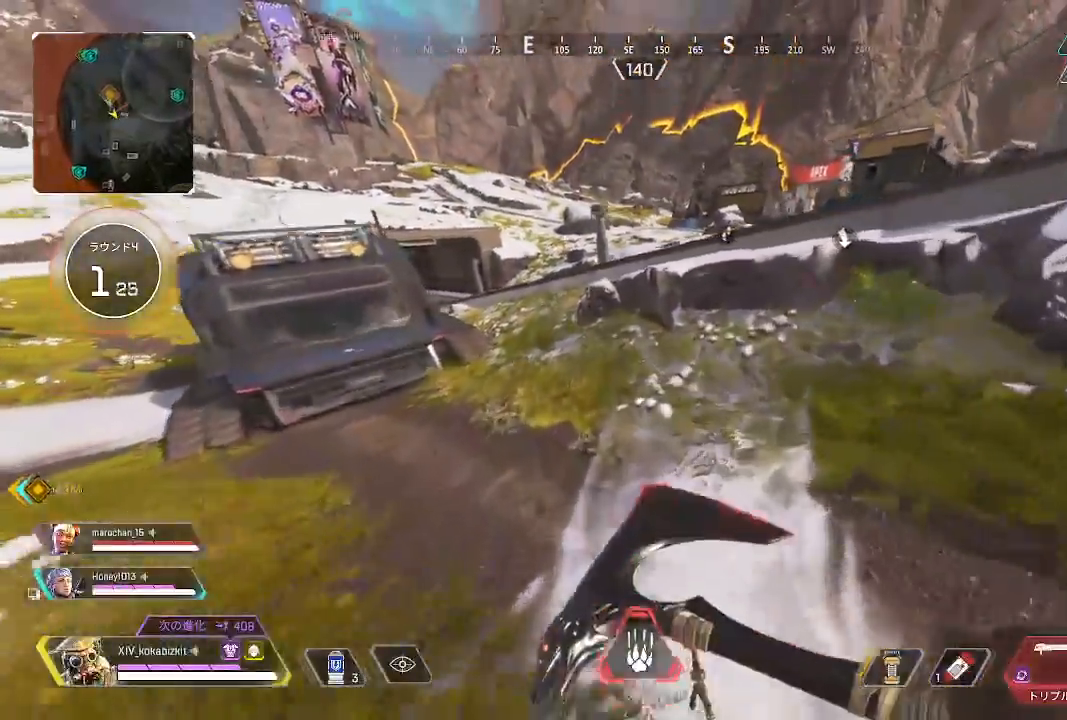
{"buttons": [], "left_stick": "up", "right_stick": "center", "events": [[117, "L1", "up"]]}
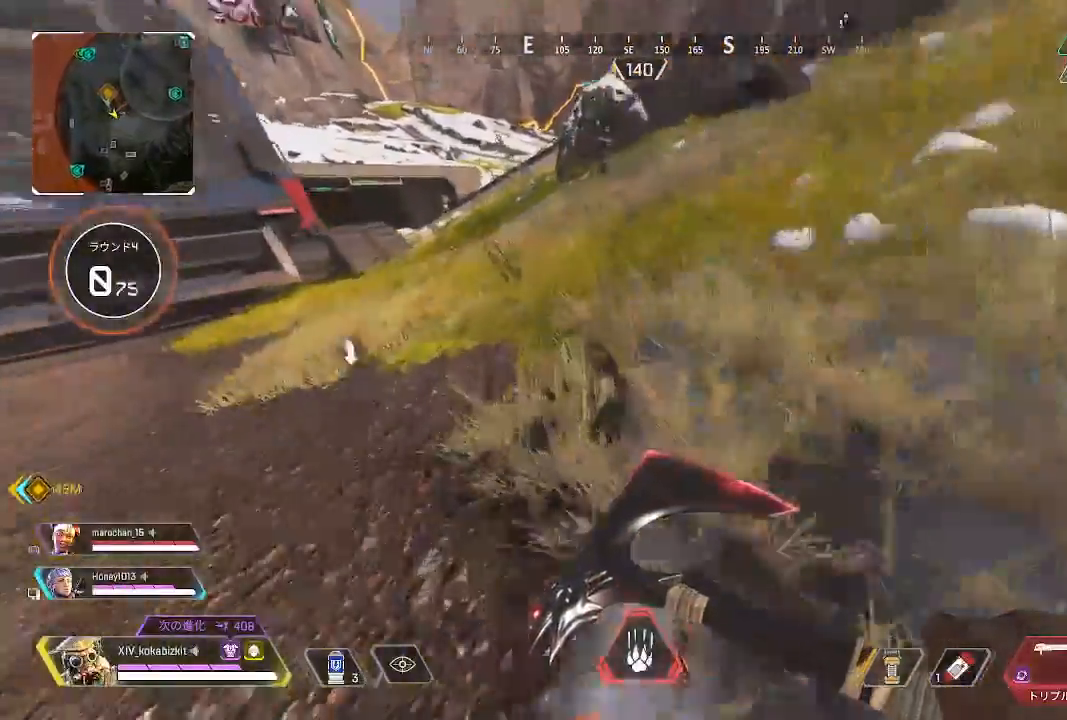
{"buttons": [], "left_stick": "up", "right_stick": "center", "events": [[67, "right_stick", "up-left"], [250, "right_stick", "center"]]}
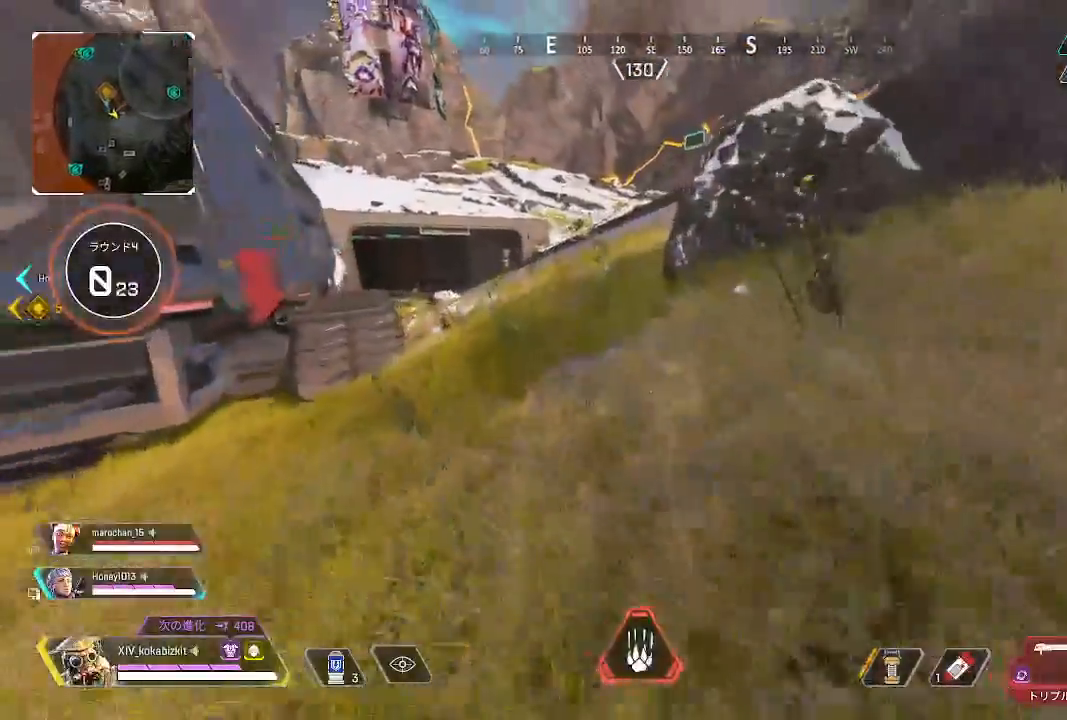
{"buttons": [], "left_stick": "up", "right_stick": "up-right", "events": [[483, "right_stick", "up-right"]]}
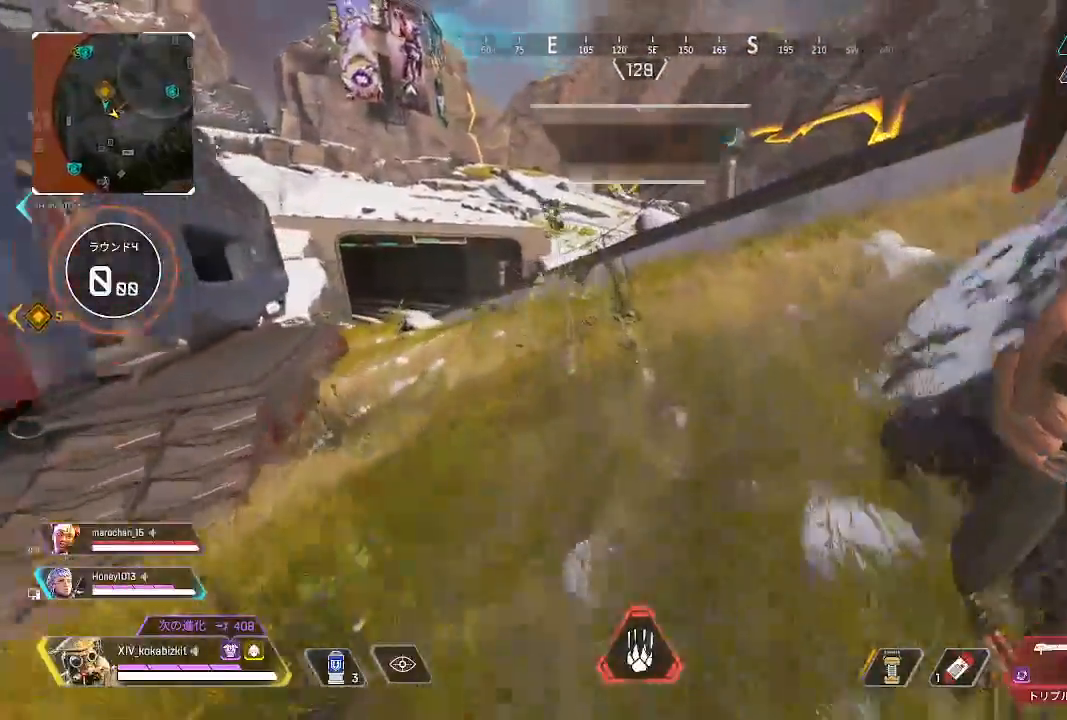
{"buttons": [], "left_stick": "up", "right_stick": "center", "events": [[117, "right_stick", "center"]]}